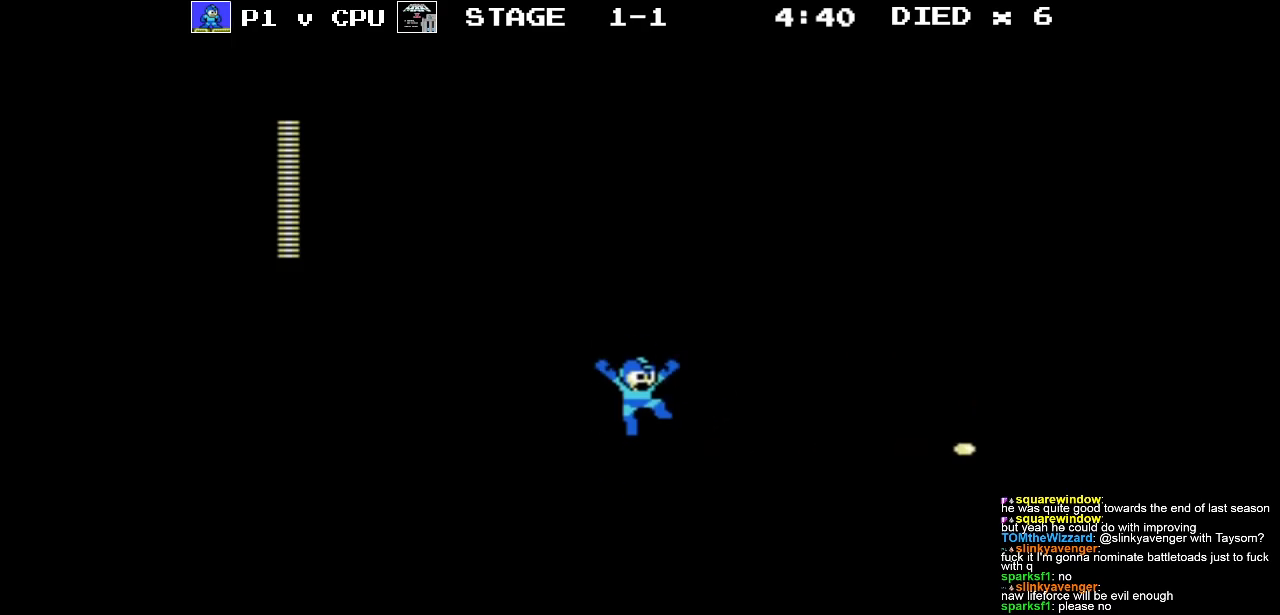
Gameplay with a controller (Nintendo layout); each line is a JSON object with the inputs held at the frame after it. "events" lists button and stick changes between this image and that frame as [ms after this image, input, new state], when the widget could be followed in between. Not read: L3 R3.
{"buttons": ["B", "DPAD_RIGHT"], "events": [[17, "A", "up"], [67, "B", "up"], [150, "B", "down"], [233, "B", "up"], [300, "B", "down"], [400, "B", "up"], [467, "B", "down"]]}
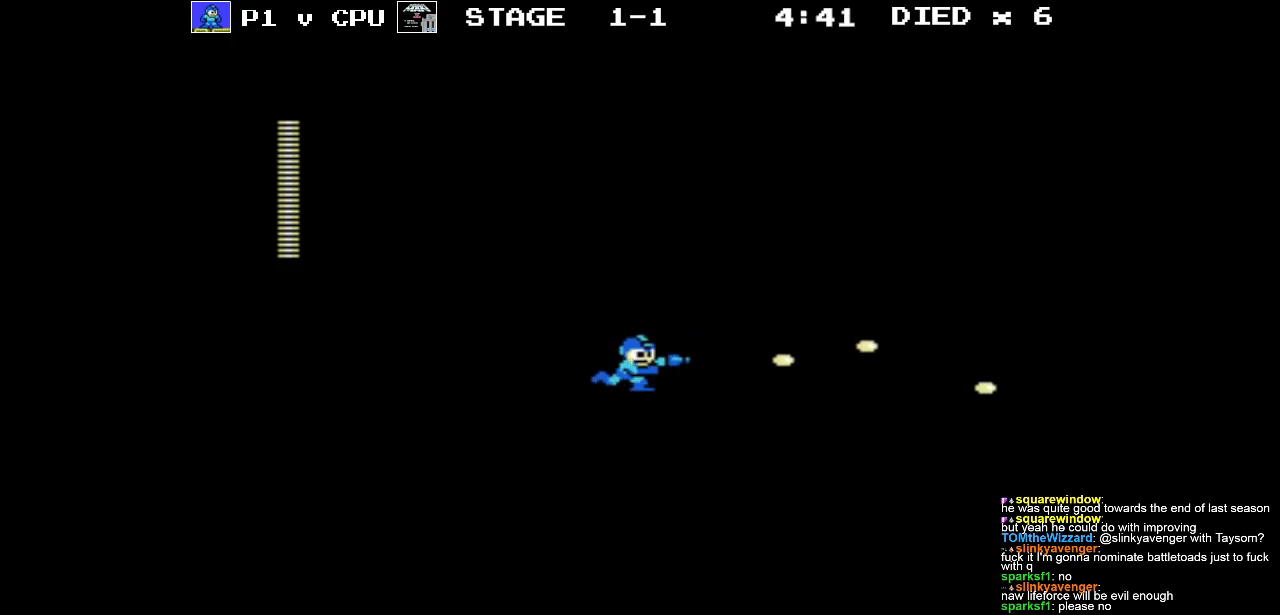
{"buttons": ["DPAD_RIGHT"], "events": [[117, "B", "up"]]}
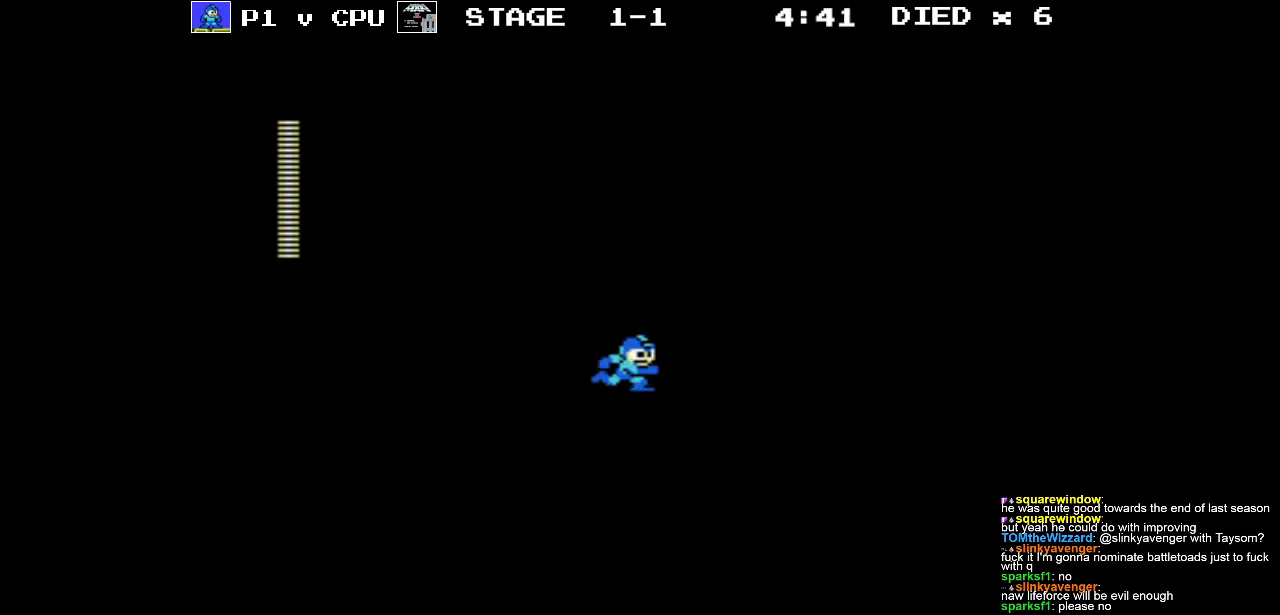
{"buttons": ["DPAD_RIGHT"], "events": []}
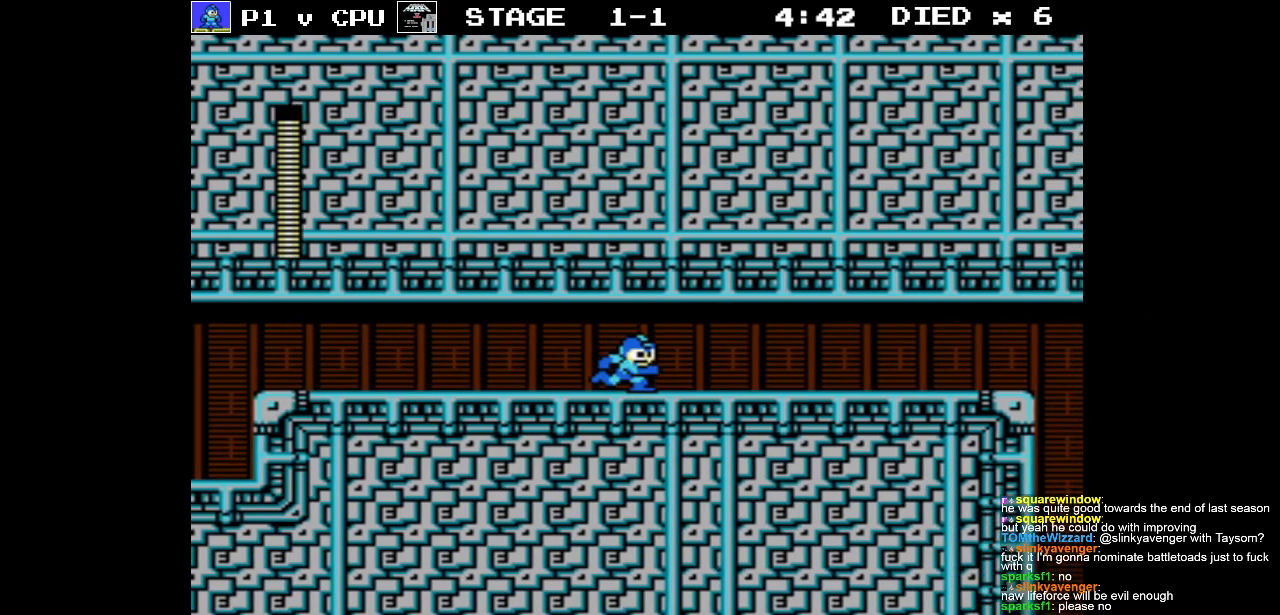
{"buttons": ["DPAD_RIGHT"], "events": []}
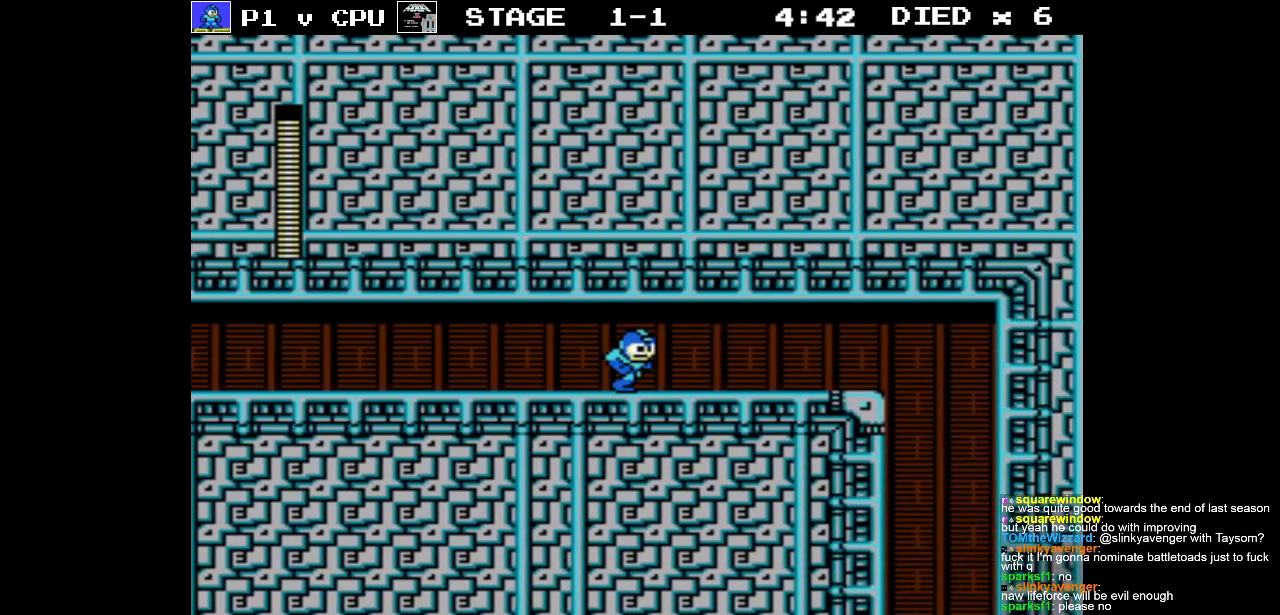
{"buttons": ["DPAD_RIGHT"], "events": []}
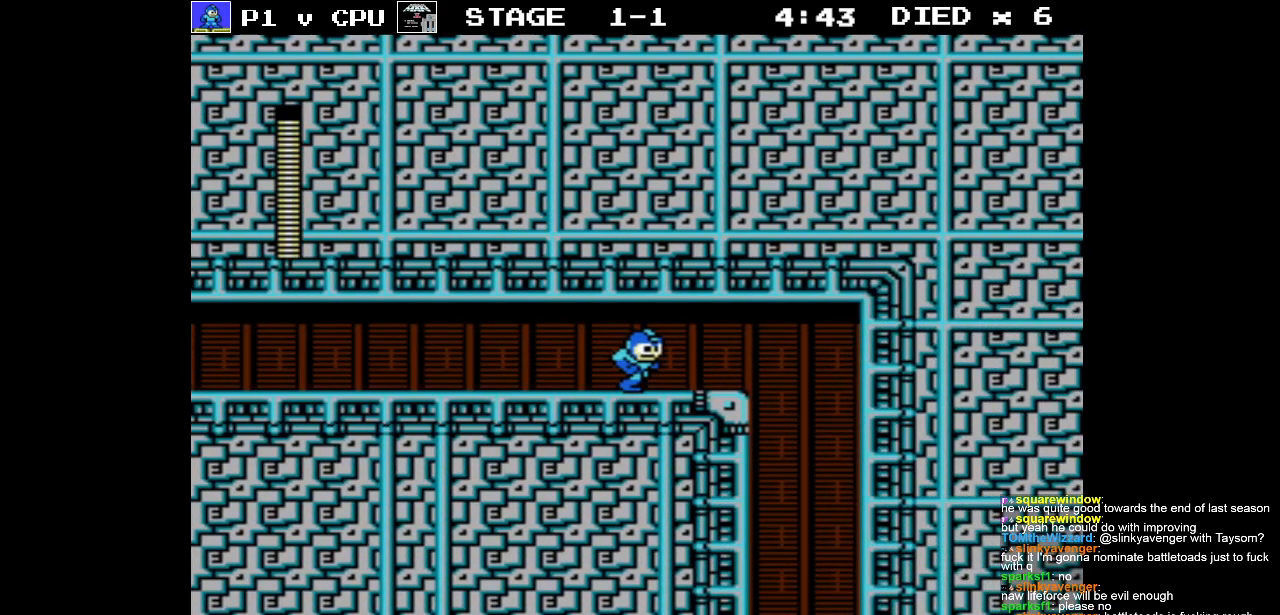
{"buttons": ["DPAD_RIGHT"], "events": []}
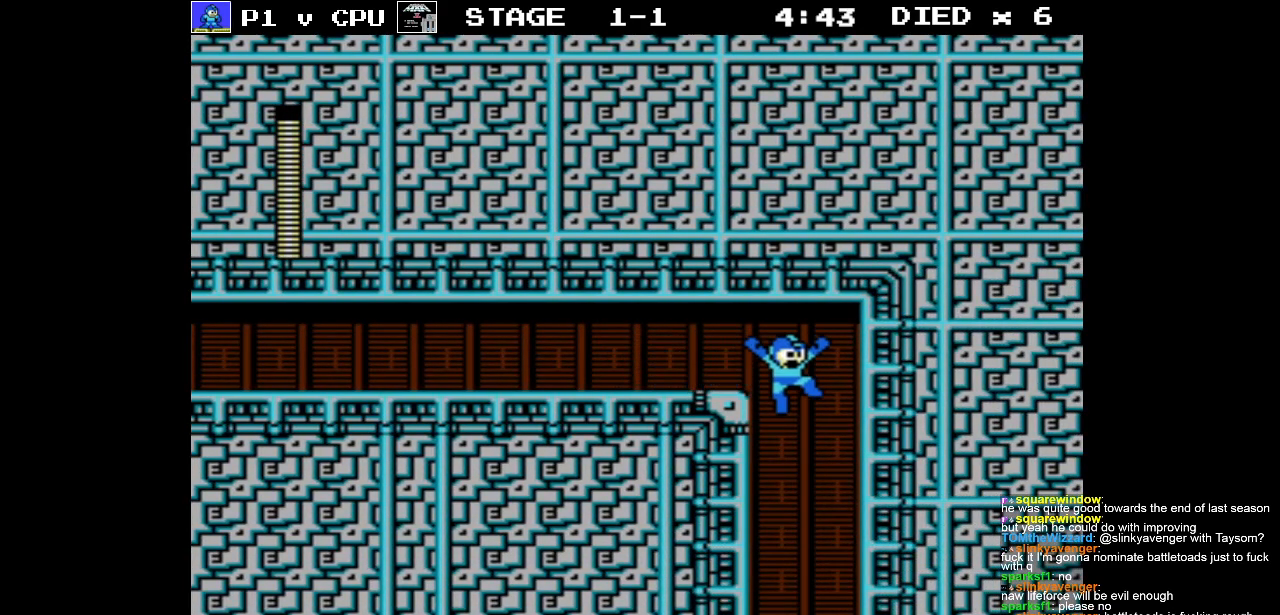
{"buttons": ["DPAD_LEFT"], "events": [[50, "DPAD_RIGHT", "up"], [50, "DPAD_UP", "down"], [83, "DPAD_LEFT", "down"], [83, "DPAD_UP", "up"]]}
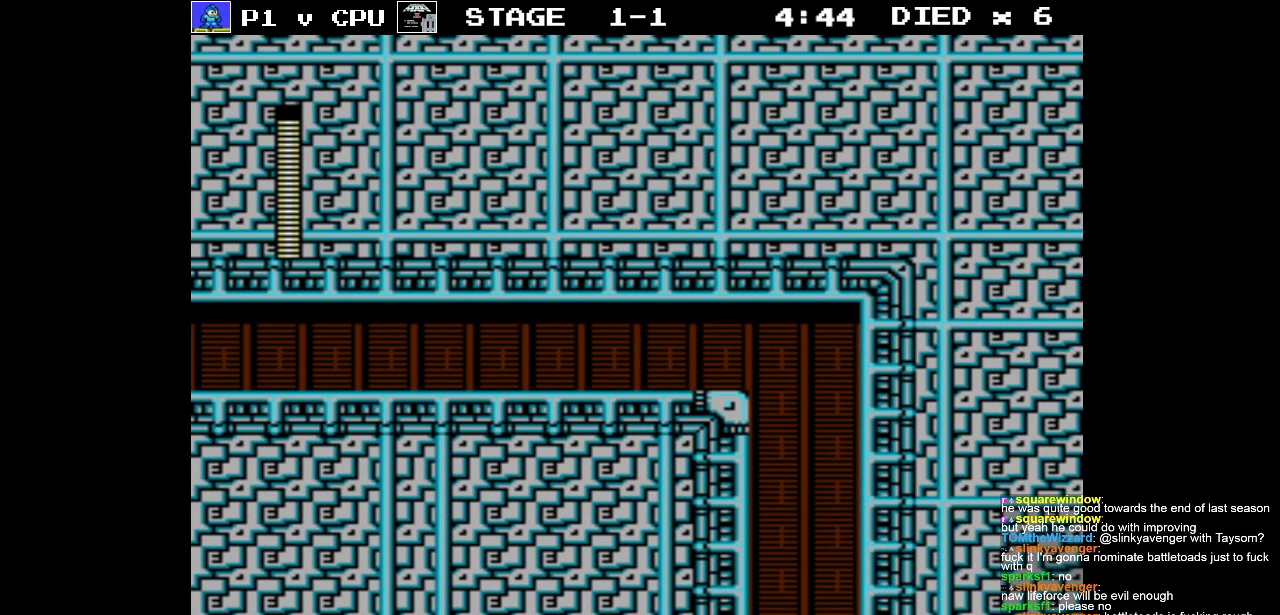
{"buttons": [], "events": [[300, "DPAD_LEFT", "up"]]}
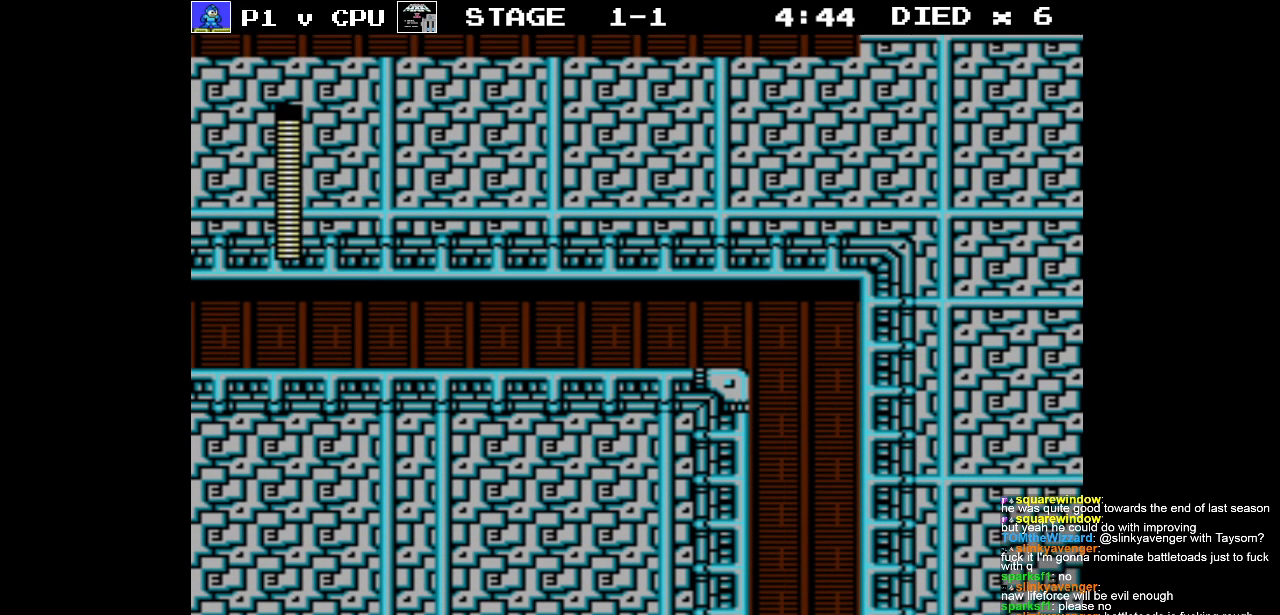
{"buttons": ["DPAD_LEFT"], "events": [[50, "DPAD_LEFT", "down"]]}
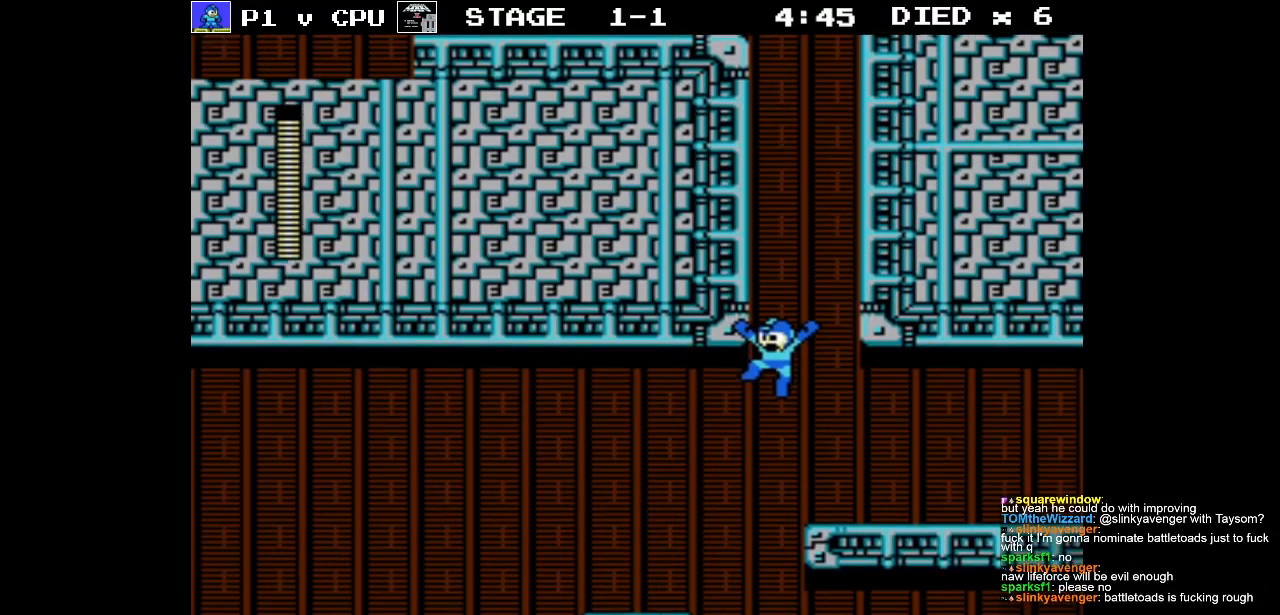
{"buttons": ["DPAD_LEFT"], "events": []}
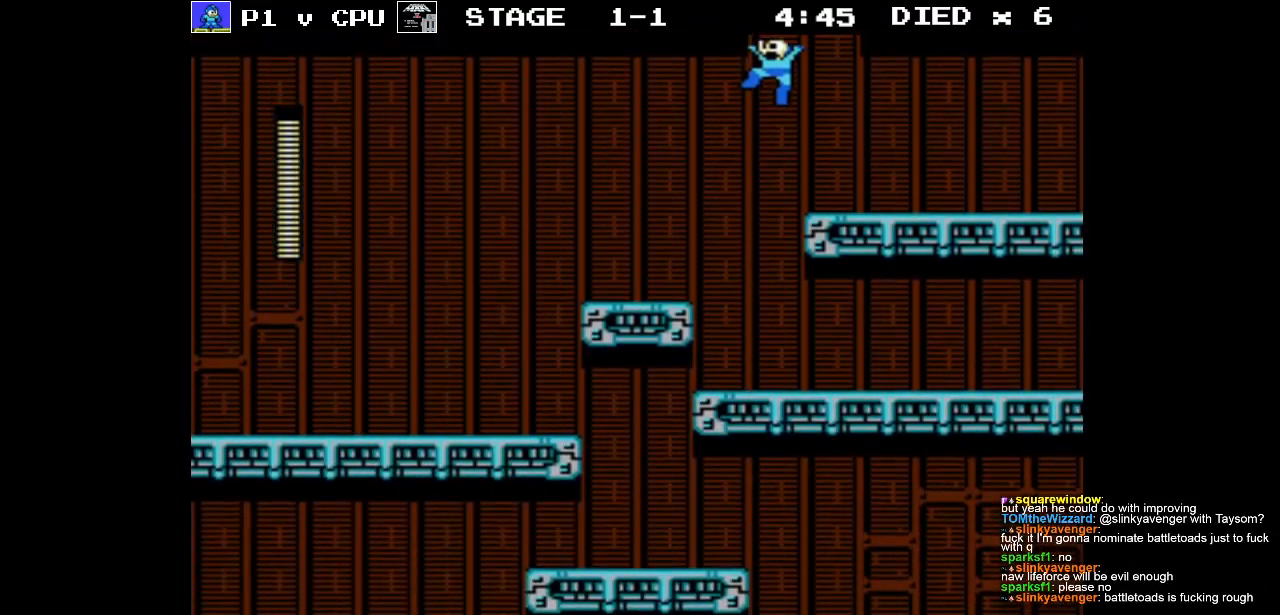
{"buttons": ["DPAD_LEFT"], "events": []}
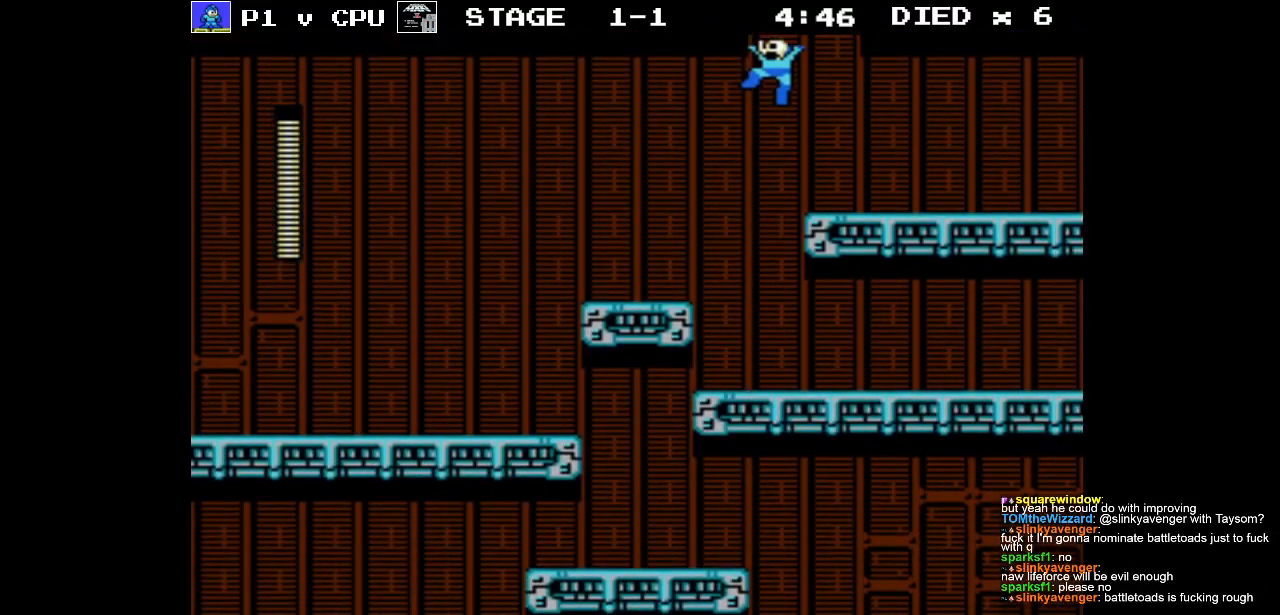
{"buttons": ["A", "DPAD_LEFT"], "events": [[433, "A", "down"]]}
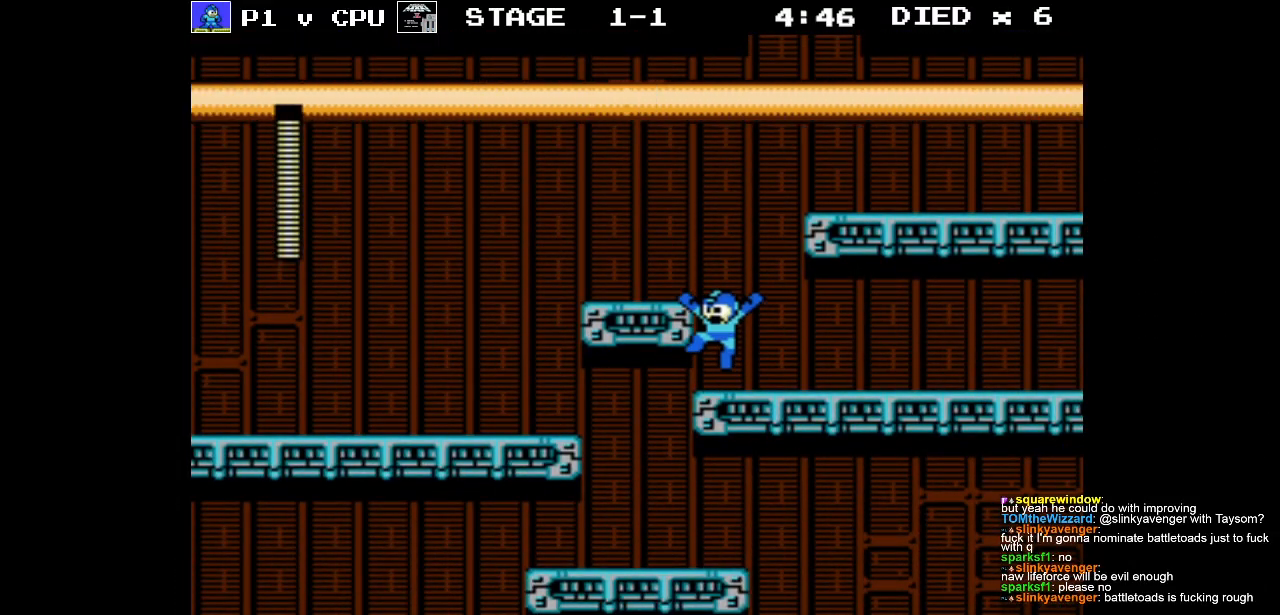
{"buttons": ["DPAD_LEFT"], "events": [[50, "A", "up"]]}
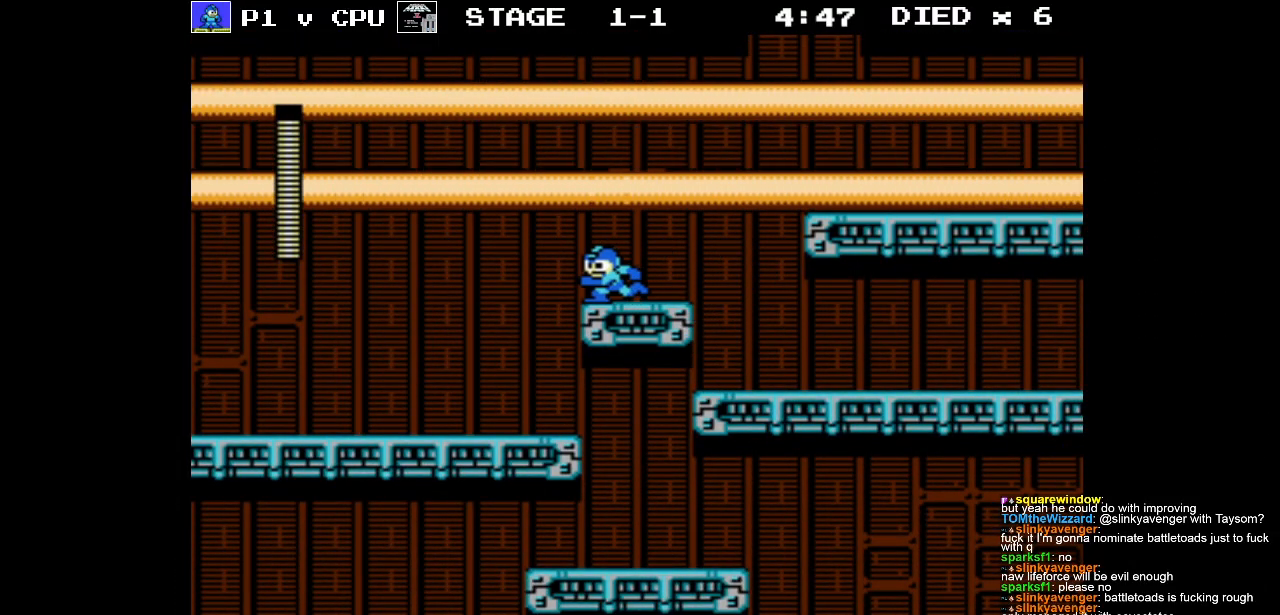
{"buttons": ["DPAD_RIGHT"], "events": [[183, "DPAD_UP", "down"], [200, "DPAD_LEFT", "up"], [217, "DPAD_RIGHT", "down"], [217, "DPAD_UP", "up"]]}
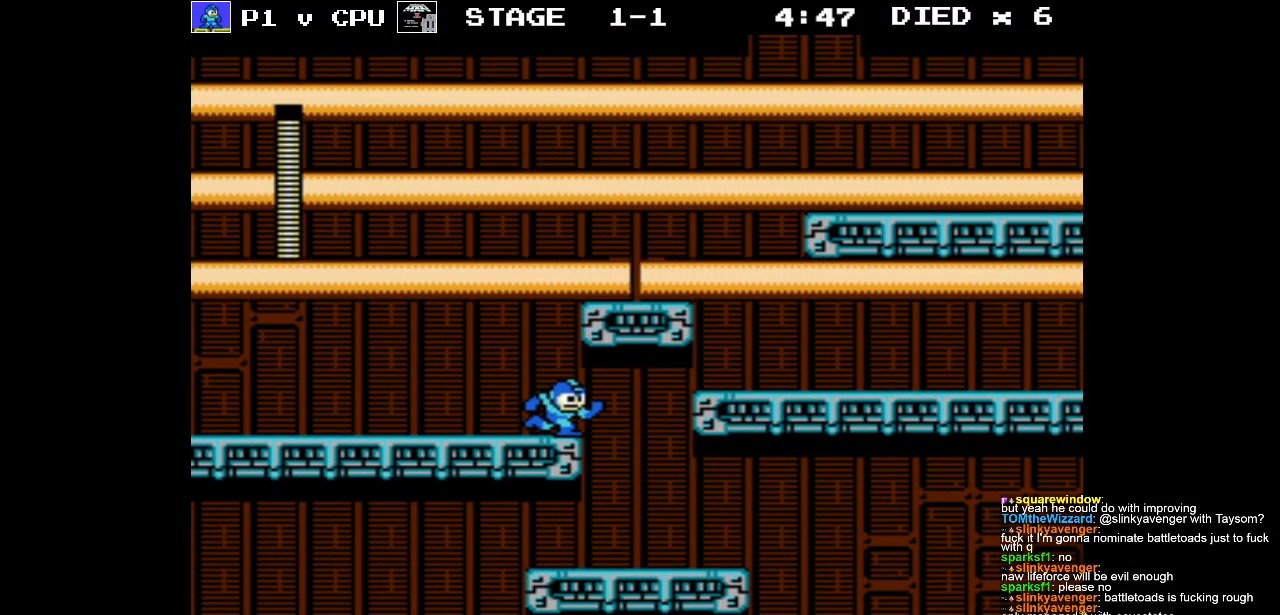
{"buttons": ["DPAD_RIGHT"], "events": []}
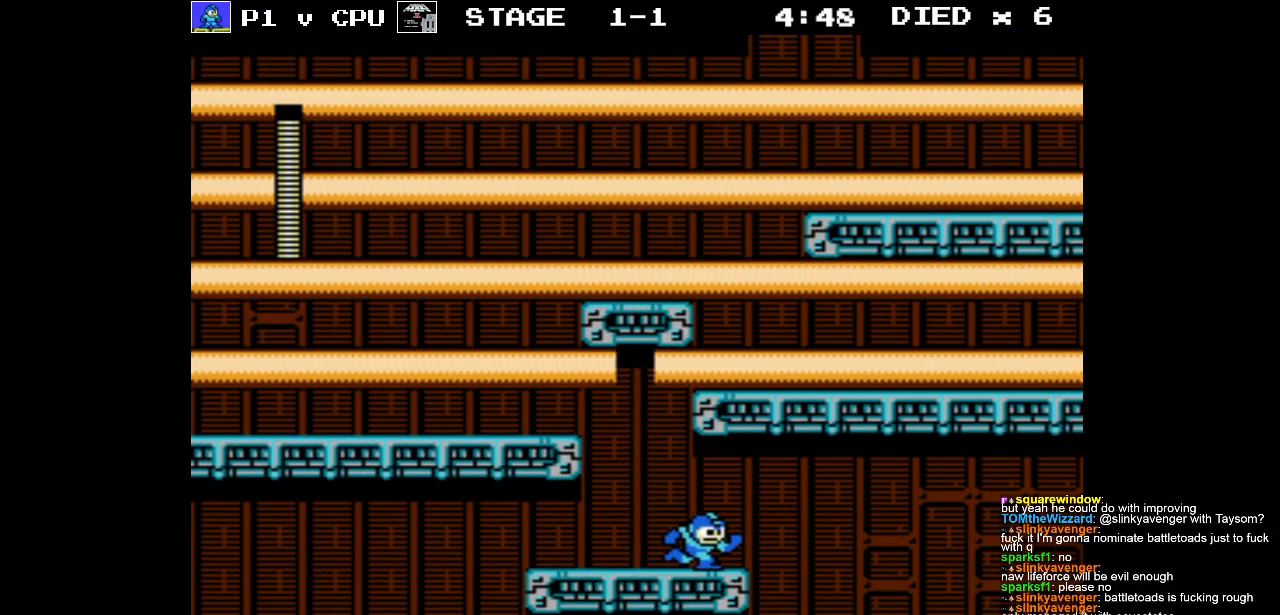
{"buttons": ["DPAD_LEFT"], "events": [[283, "DPAD_LEFT", "down"], [283, "DPAD_RIGHT", "up"]]}
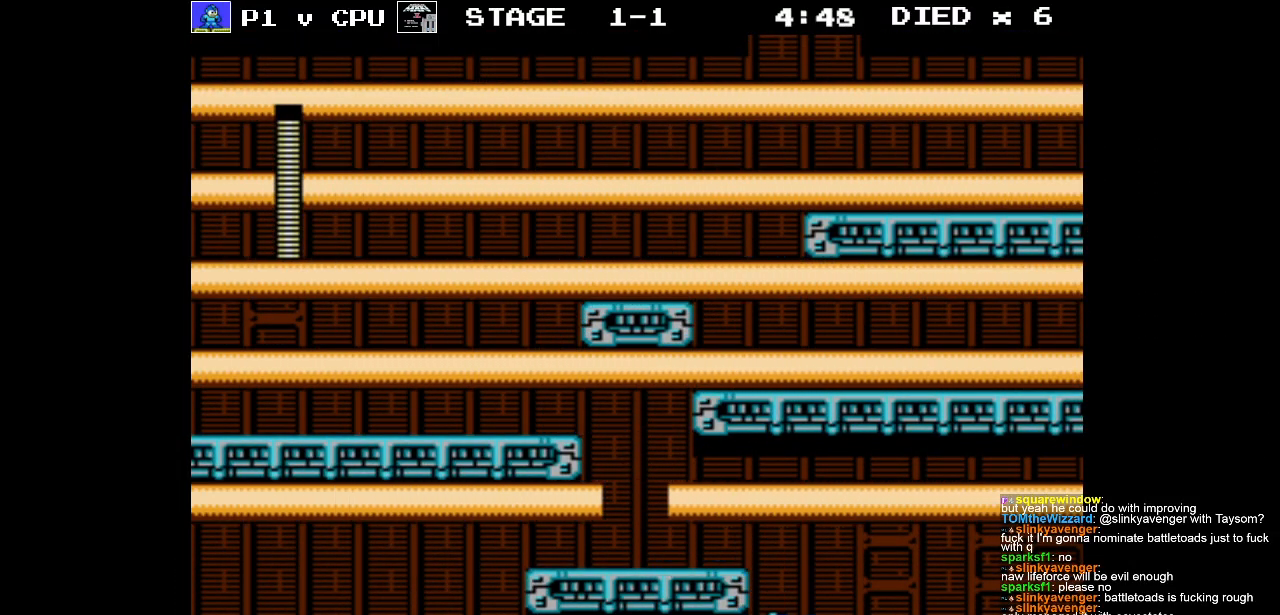
{"buttons": ["DPAD_LEFT"], "events": []}
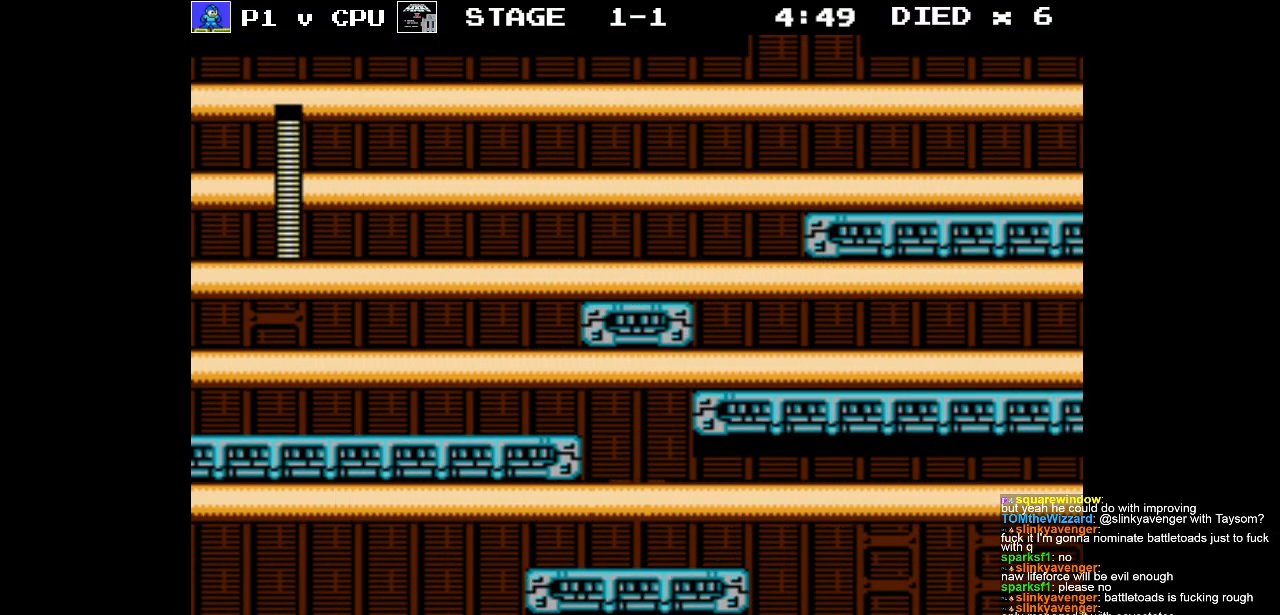
{"buttons": [], "events": [[400, "DPAD_LEFT", "up"]]}
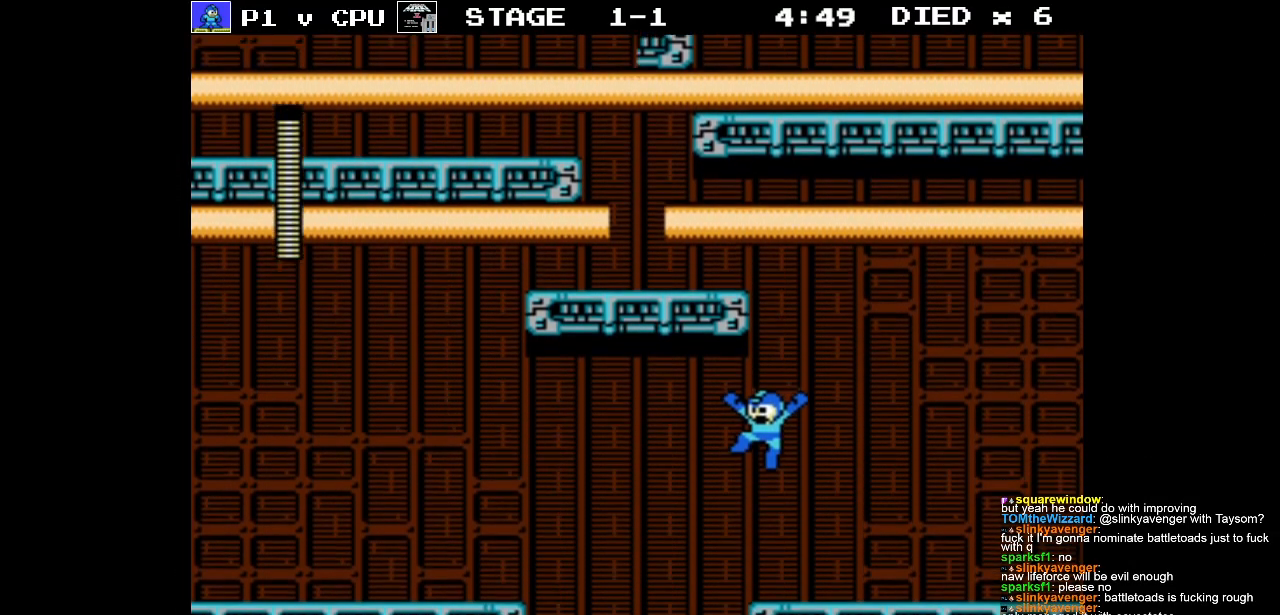
{"buttons": ["DPAD_LEFT"], "events": [[67, "DPAD_LEFT", "down"]]}
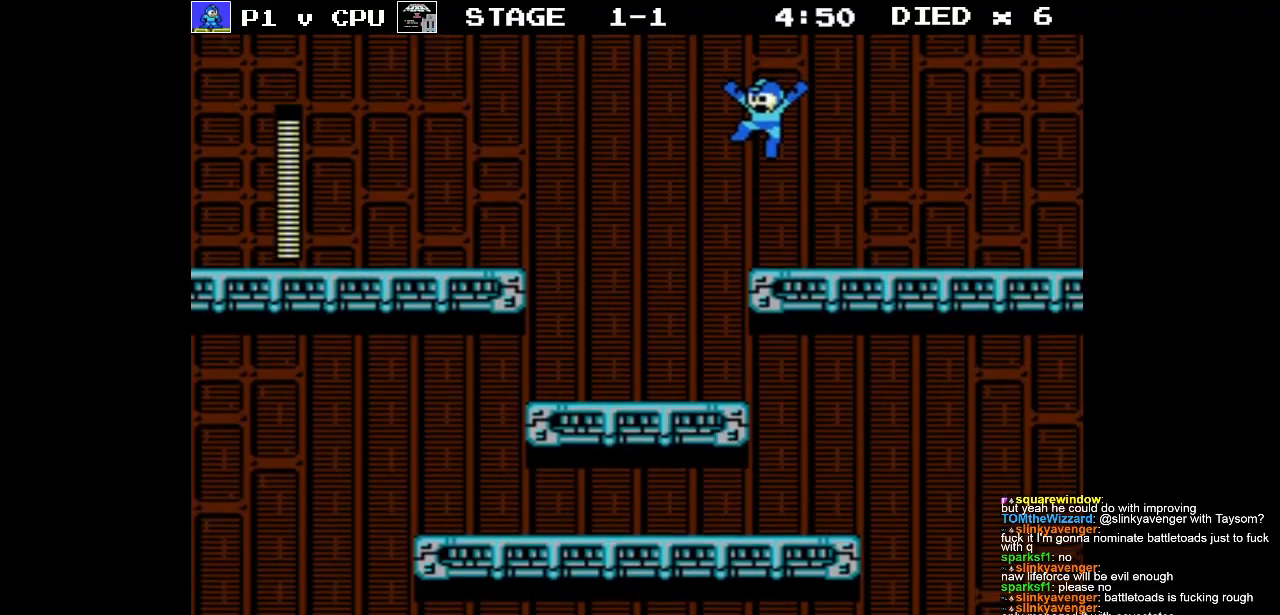
{"buttons": ["DPAD_LEFT"], "events": []}
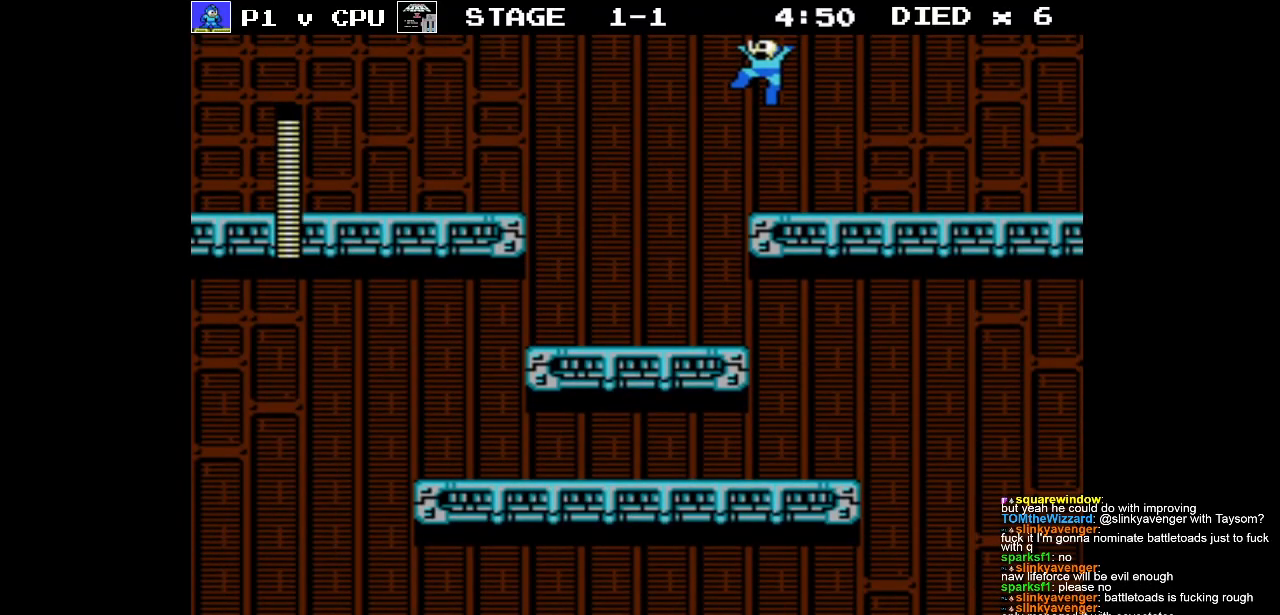
{"buttons": ["DPAD_UP", "DPAD_LEFT"], "events": [[150, "DPAD_UP", "down"]]}
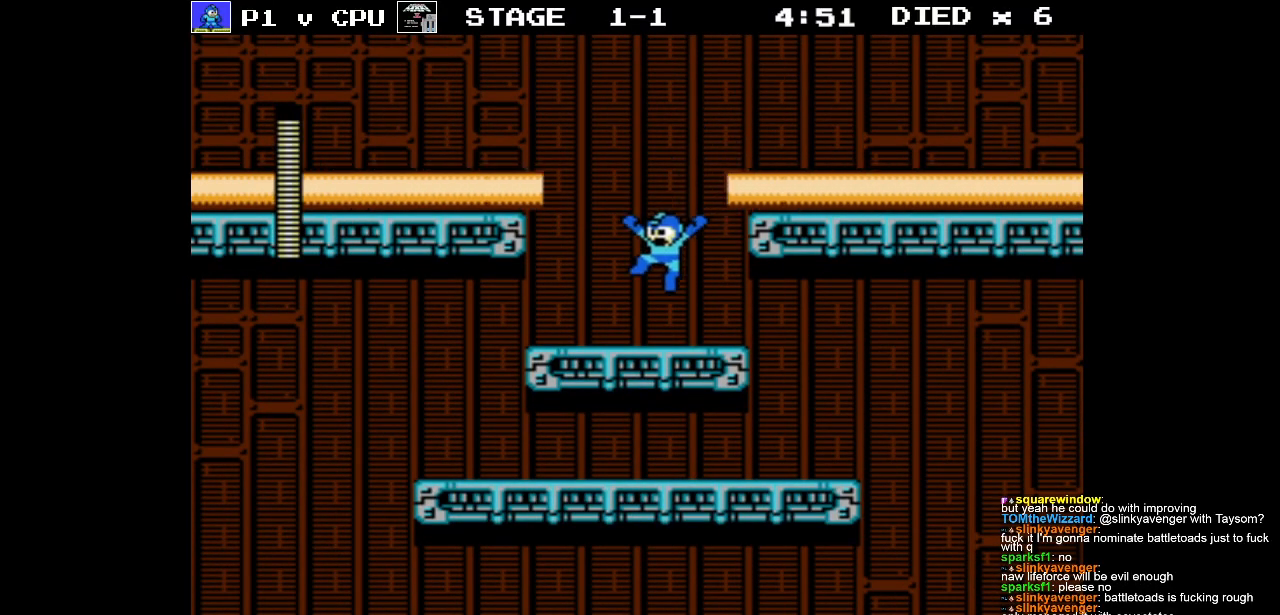
{"buttons": ["DPAD_LEFT"], "events": [[150, "DPAD_UP", "up"]]}
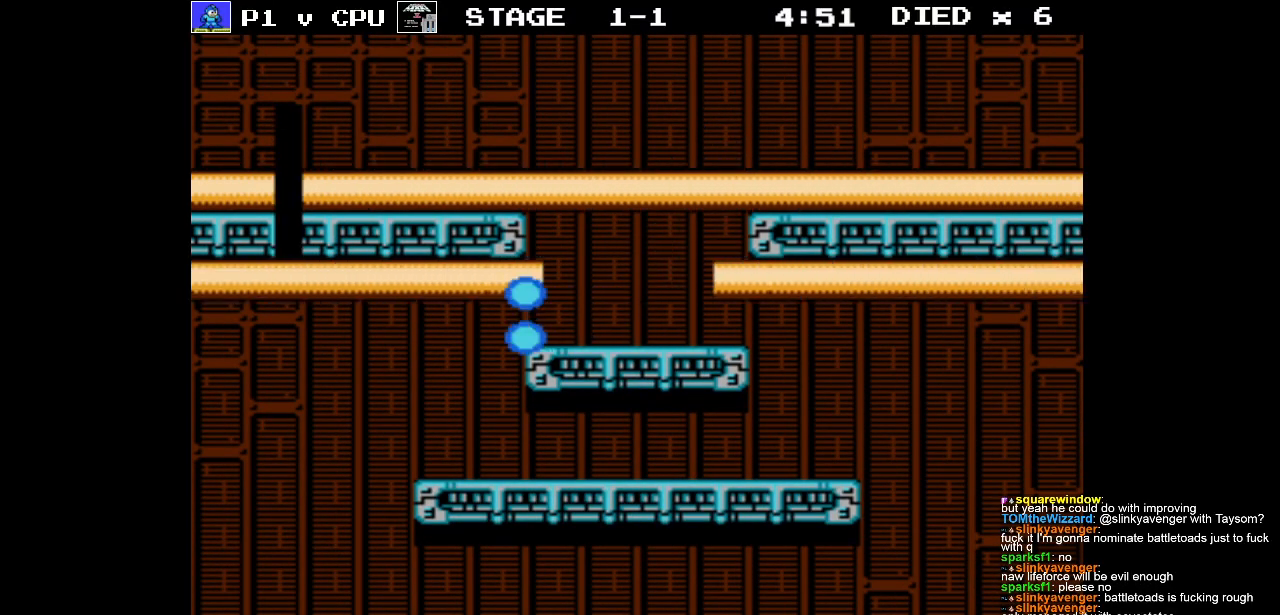
{"buttons": ["DPAD_LEFT"], "events": []}
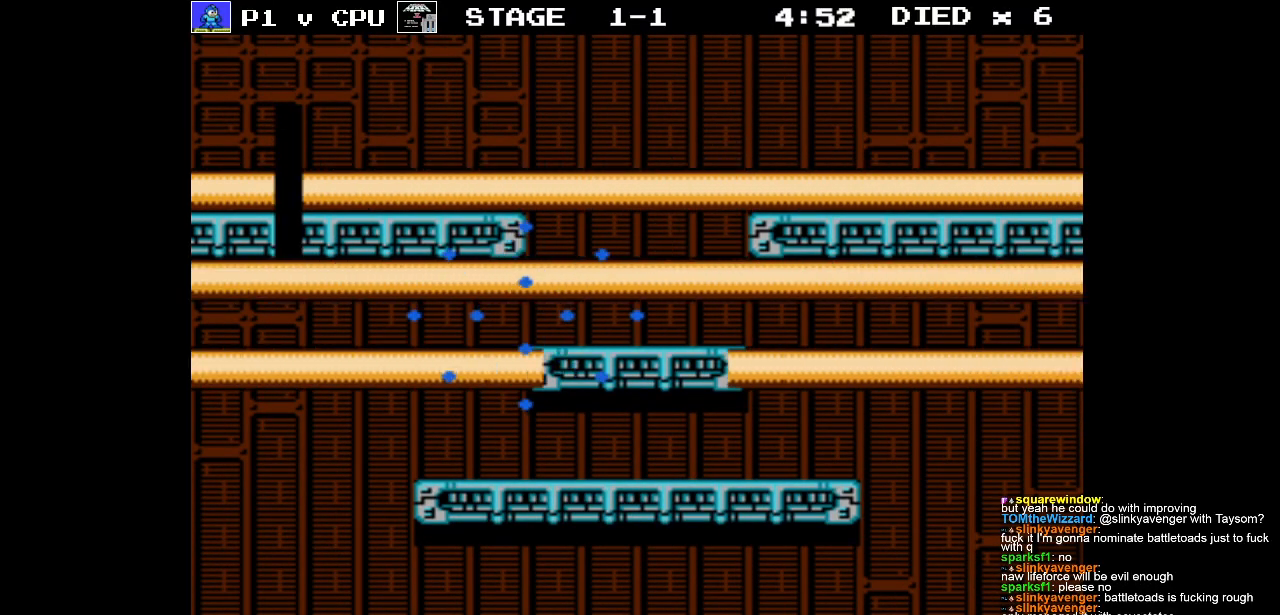
{"buttons": [], "events": [[367, "DPAD_LEFT", "up"]]}